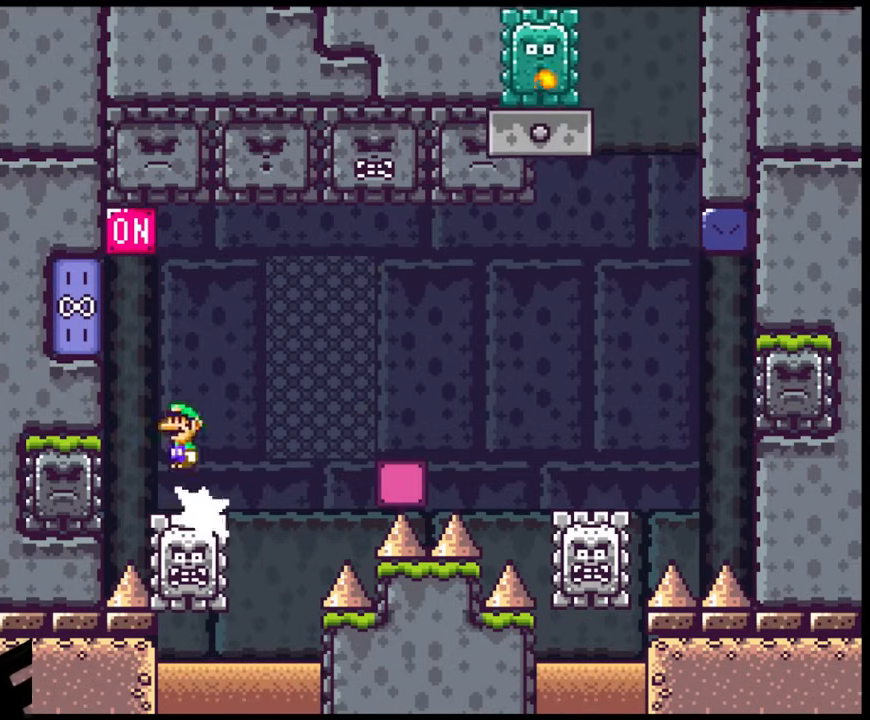
Gameplay with a controller (Nintendo layout); each line is a JSON object with the inputs held at the frame after it. "events" lists button and stick changes between this image and that frame as [ms after this image, input, new state], when the widget could be followed in between. Not read: L3 R3.
{"buttons": ["A", "X", "DPAD_RIGHT"], "events": [[150, "X", "up"], [250, "DPAD_DOWN", "down"], [250, "DPAD_LEFT", "up"], [250, "DPAD_RIGHT", "down"], [267, "X", "down"], [283, "DPAD_DOWN", "up"]]}
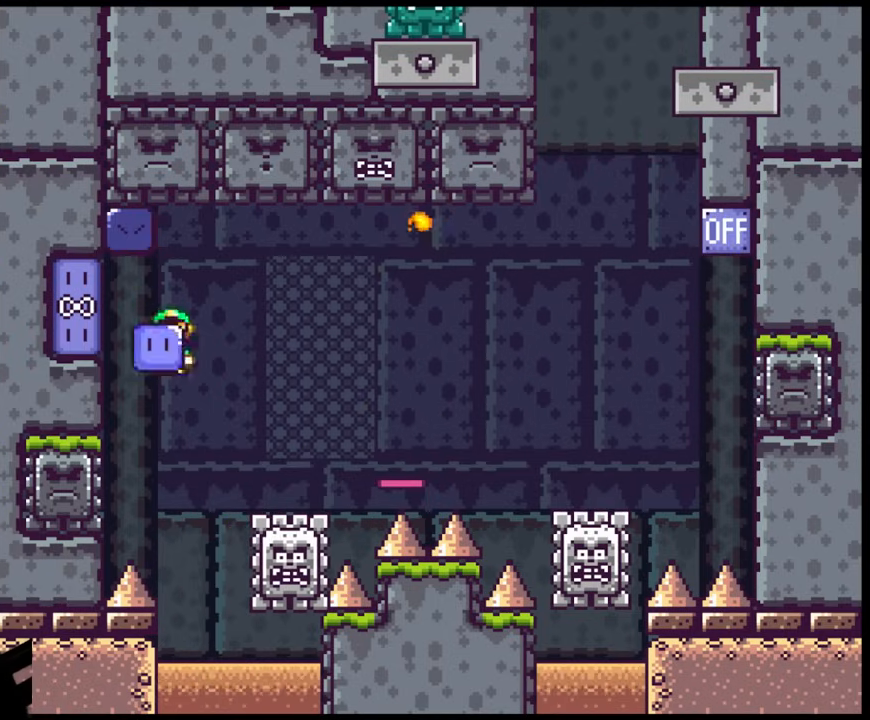
{"buttons": ["X", "DPAD_RIGHT"], "events": [[400, "A", "up"]]}
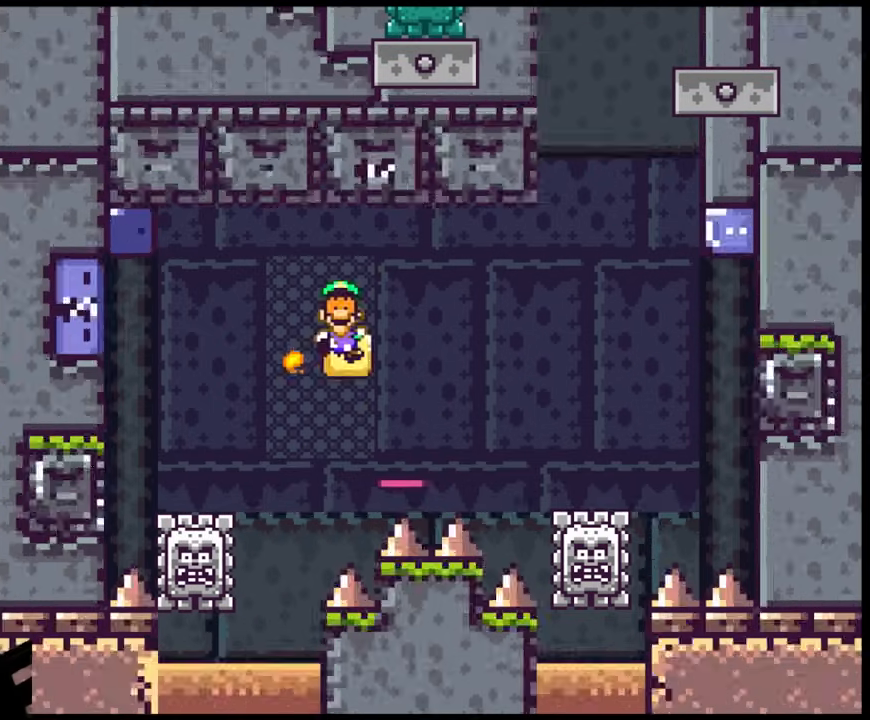
{"buttons": ["X"], "events": [[33, "A", "down"], [417, "A", "up"], [433, "DPAD_RIGHT", "up"]]}
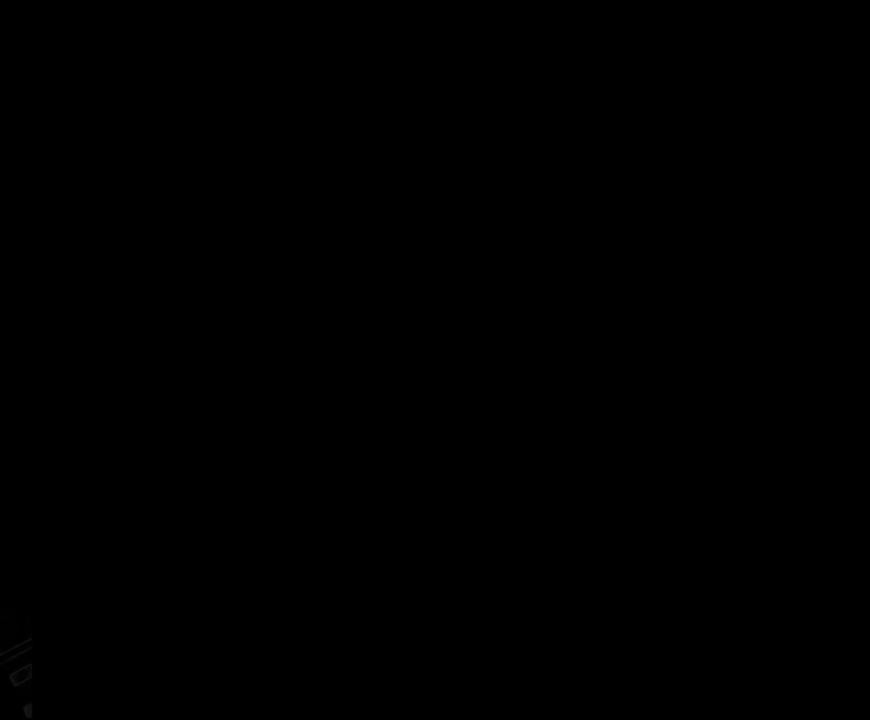
{"buttons": [], "events": [[83, "X", "up"]]}
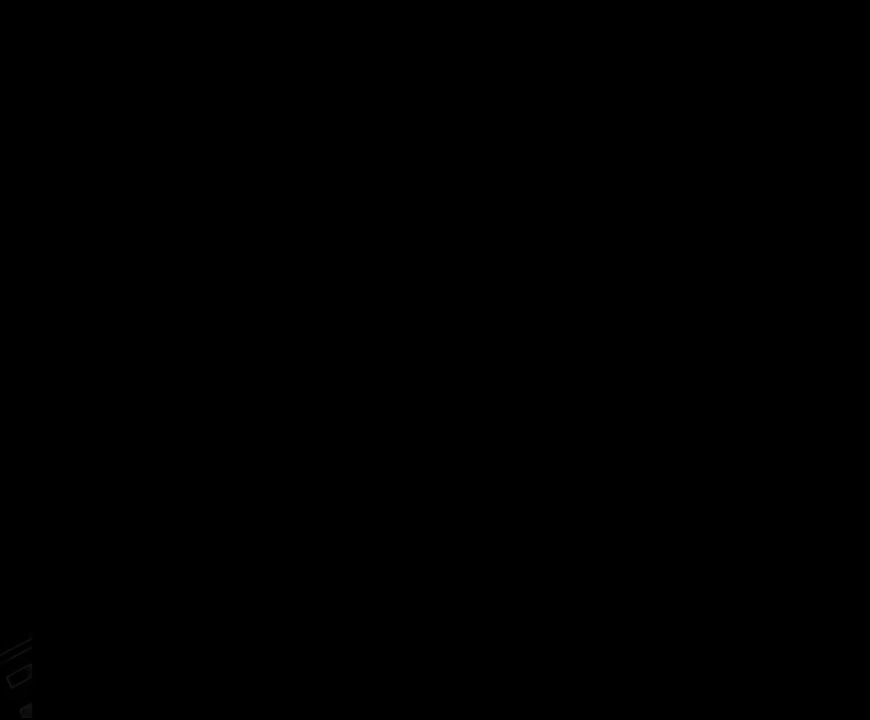
{"buttons": [], "events": []}
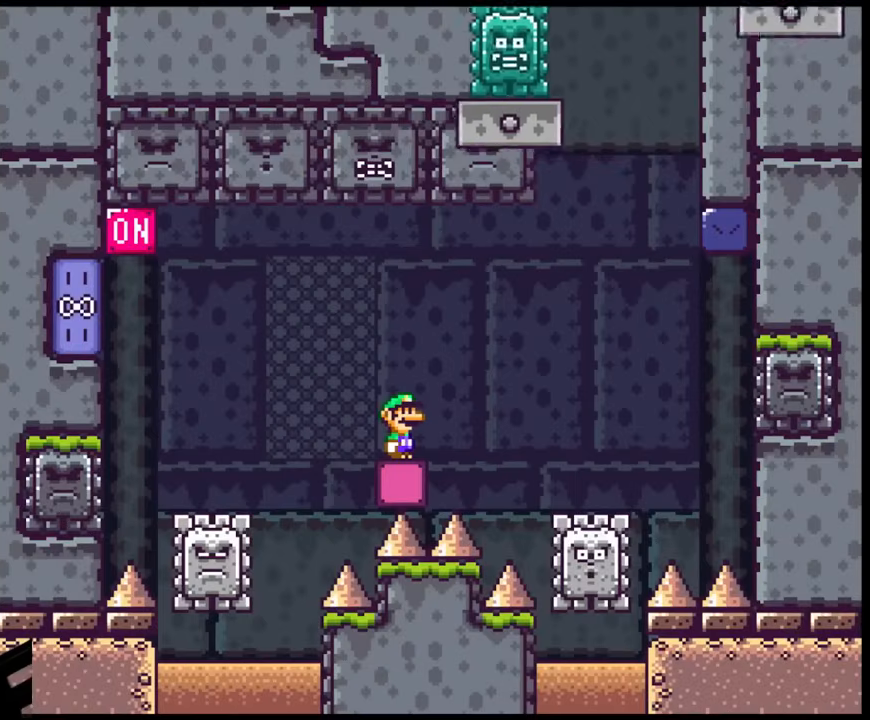
{"buttons": ["A", "X", "DPAD_LEFT"], "events": [[183, "X", "down"], [283, "DPAD_LEFT", "down"], [383, "A", "down"]]}
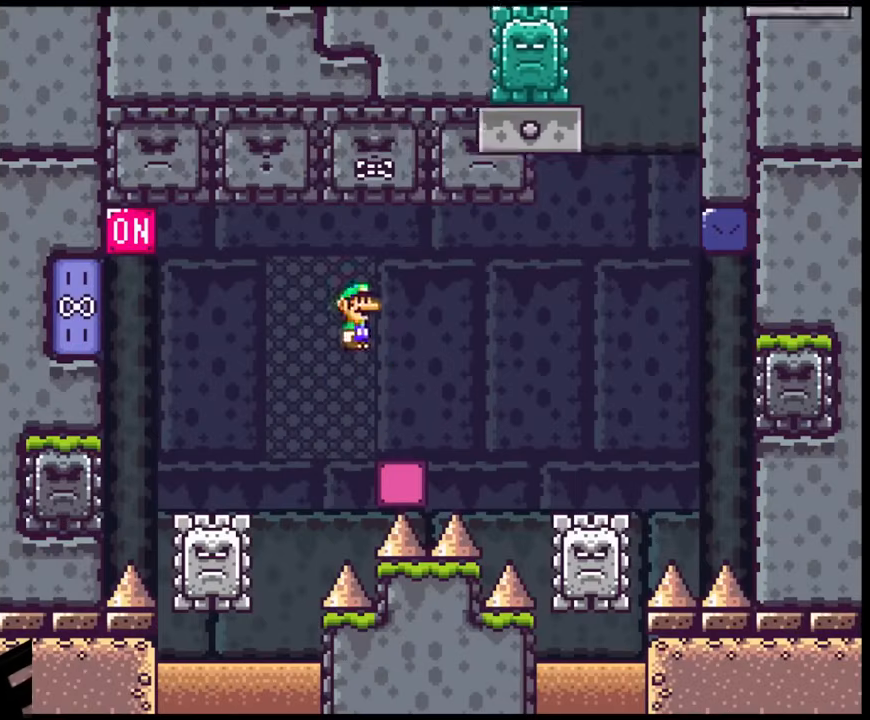
{"buttons": ["A", "X", "DPAD_LEFT"], "events": [[17, "A", "up"], [183, "DPAD_LEFT", "up"], [183, "DPAD_RIGHT", "down"], [183, "DPAD_UP", "down"], [200, "DPAD_UP", "up"], [300, "DPAD_LEFT", "down"], [300, "DPAD_RIGHT", "up"], [400, "A", "down"]]}
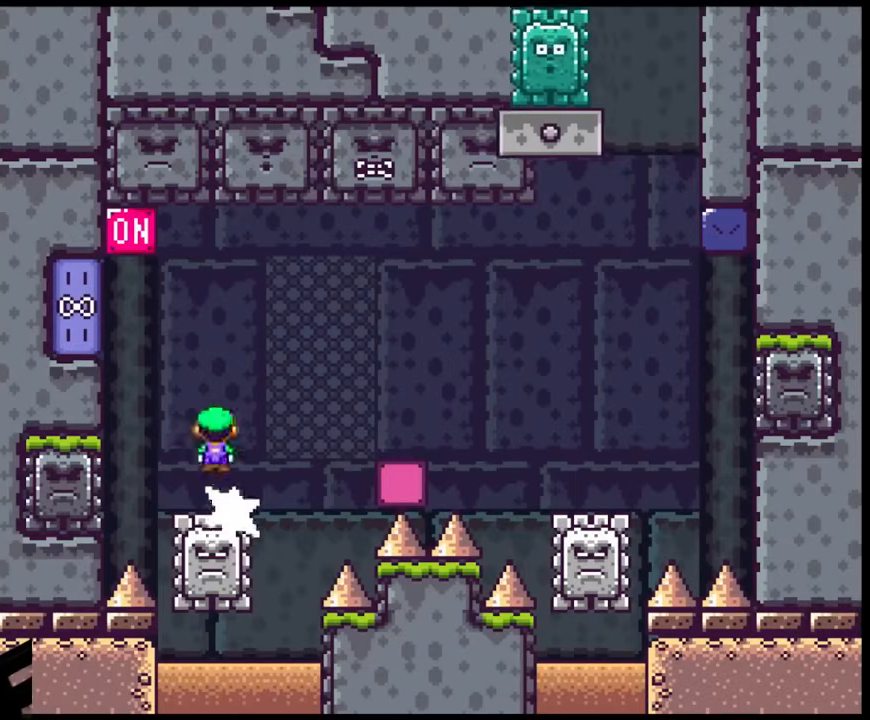
{"buttons": ["A", "X", "DPAD_RIGHT"], "events": [[150, "X", "up"], [300, "X", "down"], [317, "DPAD_LEFT", "up"], [333, "DPAD_RIGHT", "down"], [333, "DPAD_UP", "down"], [350, "DPAD_UP", "up"]]}
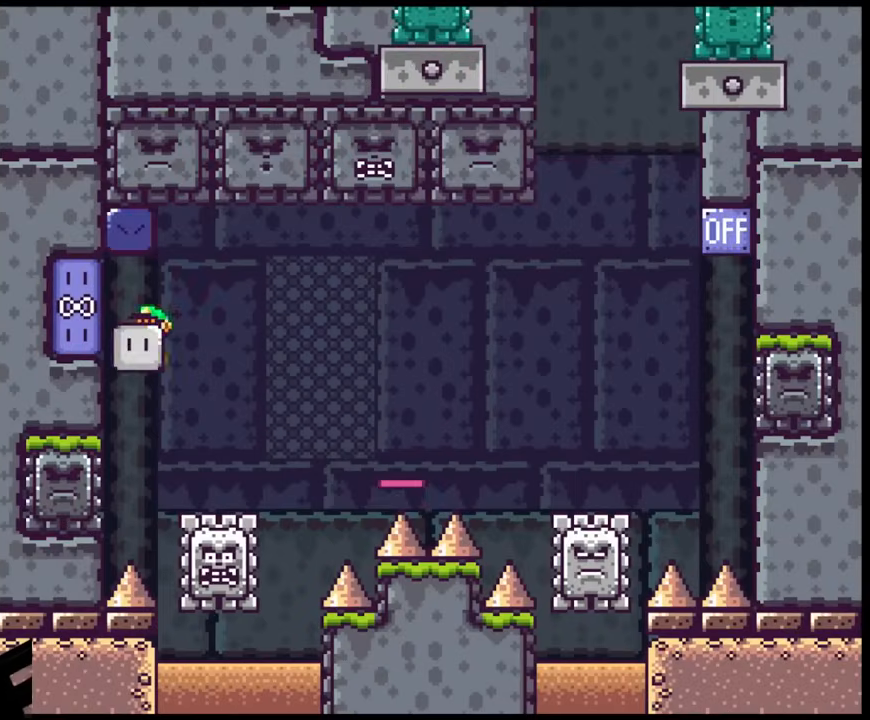
{"buttons": ["A", "X", "DPAD_RIGHT"], "events": []}
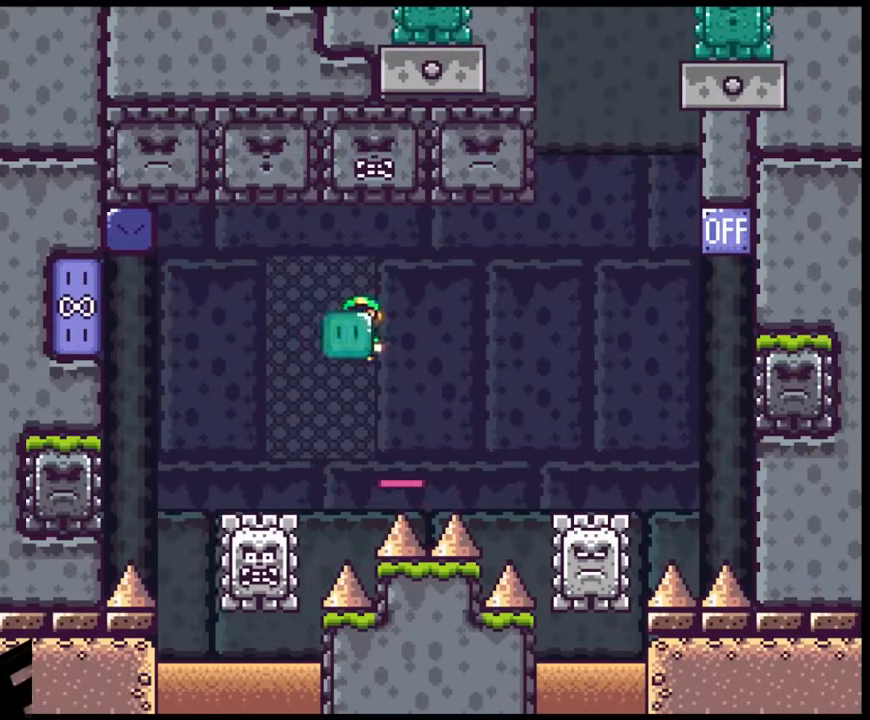
{"buttons": ["A", "X", "DPAD_DOWN", "DPAD_LEFT"], "events": [[450, "DPAD_DOWN", "down"], [500, "DPAD_LEFT", "down"], [500, "DPAD_RIGHT", "up"]]}
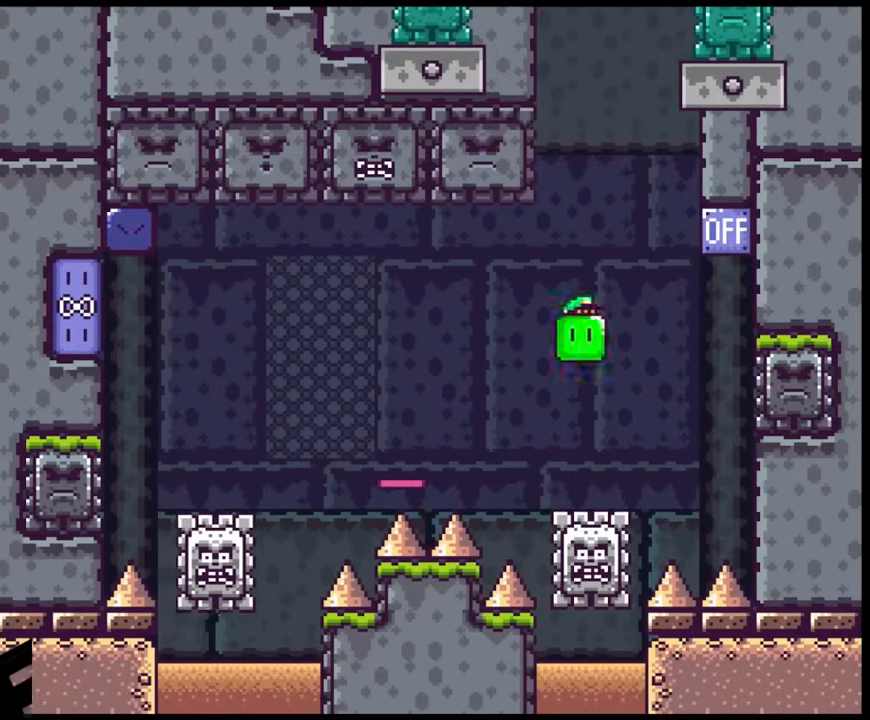
{"buttons": ["A", "X", "DPAD_RIGHT"], "events": [[17, "DPAD_DOWN", "up"], [167, "DPAD_LEFT", "up"], [317, "DPAD_RIGHT", "down"]]}
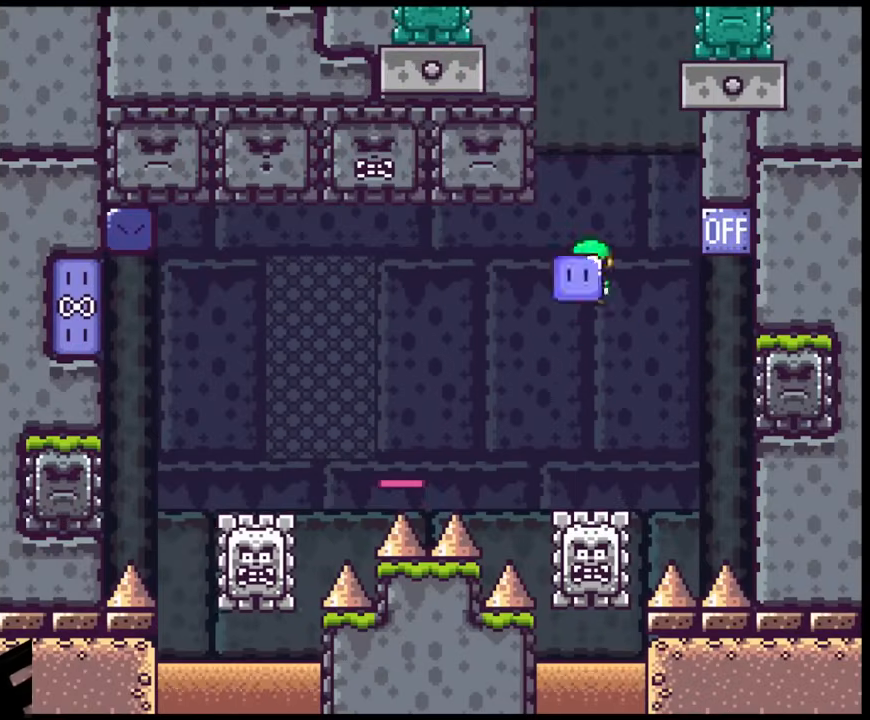
{"buttons": ["A", "X", "DPAD_LEFT"], "events": [[100, "DPAD_UP", "down"], [167, "X", "up"], [233, "DPAD_RIGHT", "up"], [267, "DPAD_LEFT", "down"], [283, "X", "down"], [350, "DPAD_UP", "up"]]}
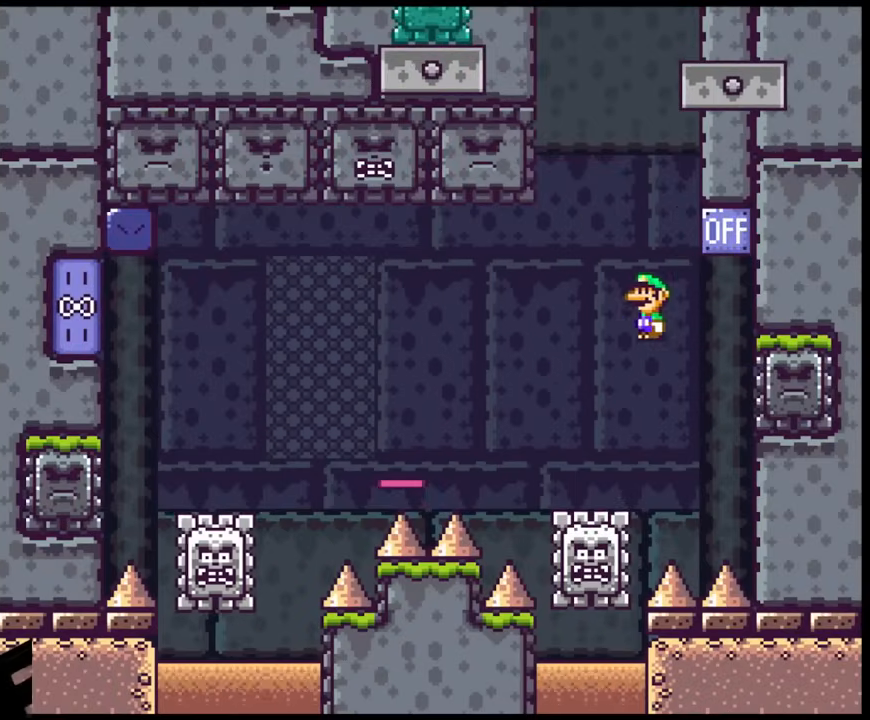
{"buttons": ["X", "DPAD_LEFT"], "events": [[167, "DPAD_LEFT", "up"], [217, "DPAD_RIGHT", "down"], [350, "DPAD_RIGHT", "up"], [350, "DPAD_UP", "down"], [367, "DPAD_LEFT", "down"], [367, "DPAD_UP", "up"], [417, "A", "up"]]}
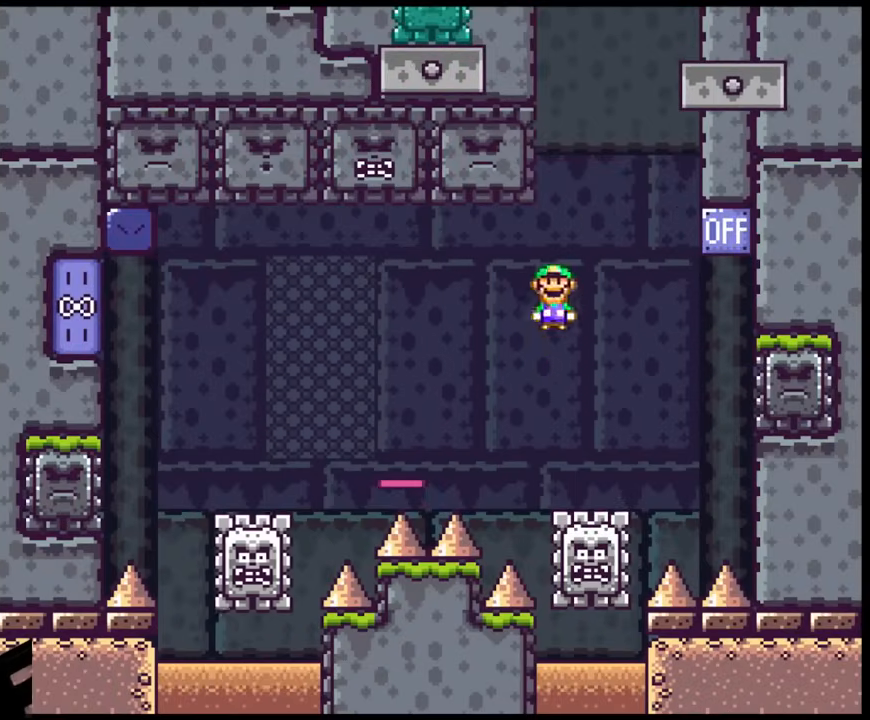
{"buttons": ["A", "X", "DPAD_RIGHT"], "events": [[33, "DPAD_LEFT", "up"], [50, "DPAD_UP", "down"], [67, "DPAD_RIGHT", "down"], [67, "DPAD_UP", "up"], [400, "A", "down"]]}
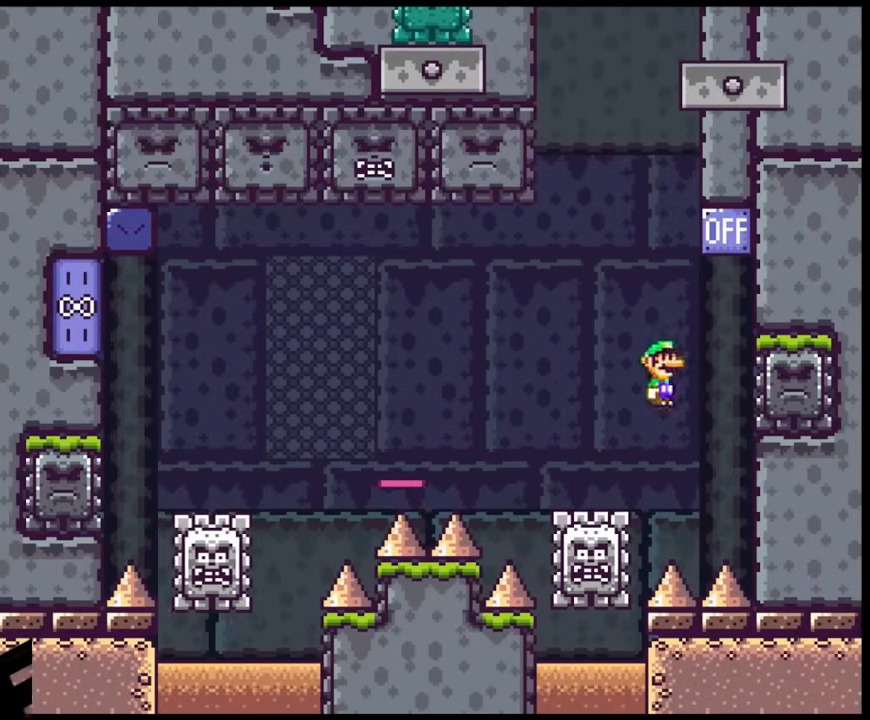
{"buttons": ["A", "X", "DPAD_LEFT"], "events": [[117, "DPAD_UP", "down"], [133, "DPAD_LEFT", "down"], [133, "DPAD_RIGHT", "up"], [133, "DPAD_UP", "up"]]}
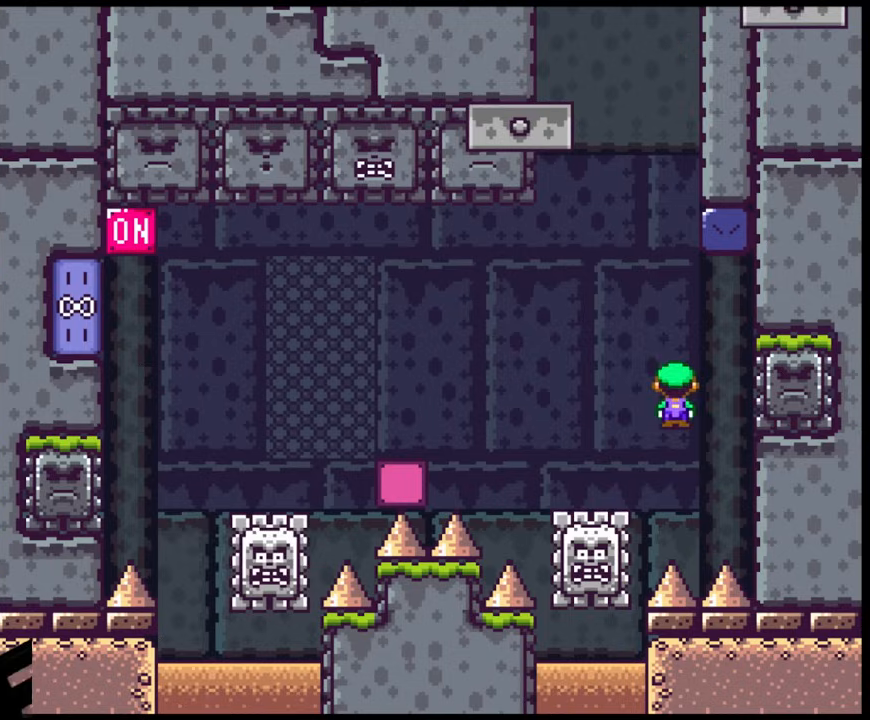
{"buttons": ["X", "DPAD_LEFT"], "events": [[317, "A", "up"]]}
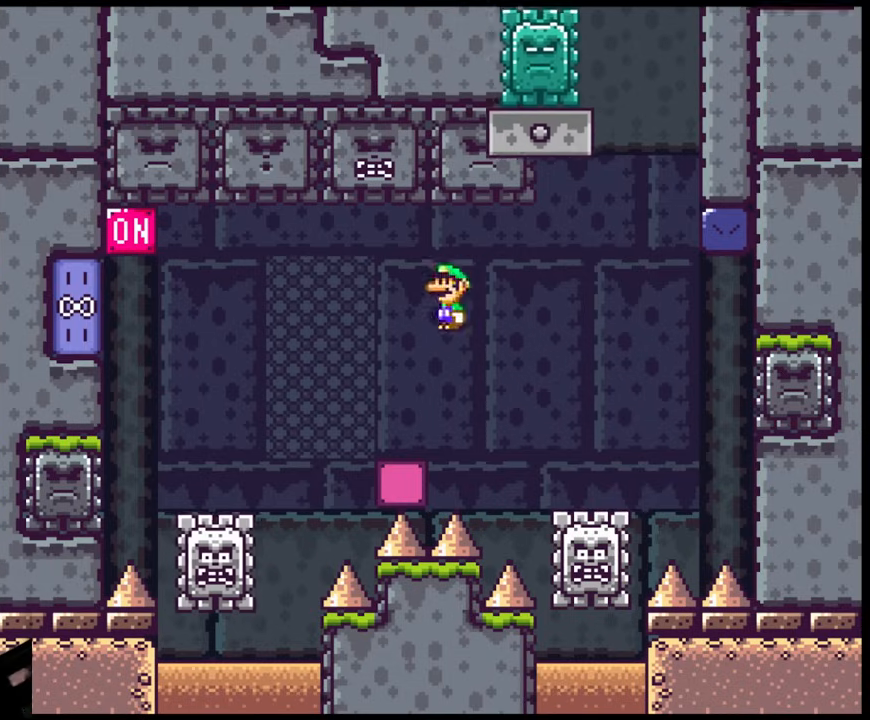
{"buttons": ["X"], "events": [[67, "DPAD_LEFT", "up"], [67, "DPAD_RIGHT", "down"], [233, "DPAD_LEFT", "down"], [233, "DPAD_RIGHT", "up"], [317, "DPAD_LEFT", "up"]]}
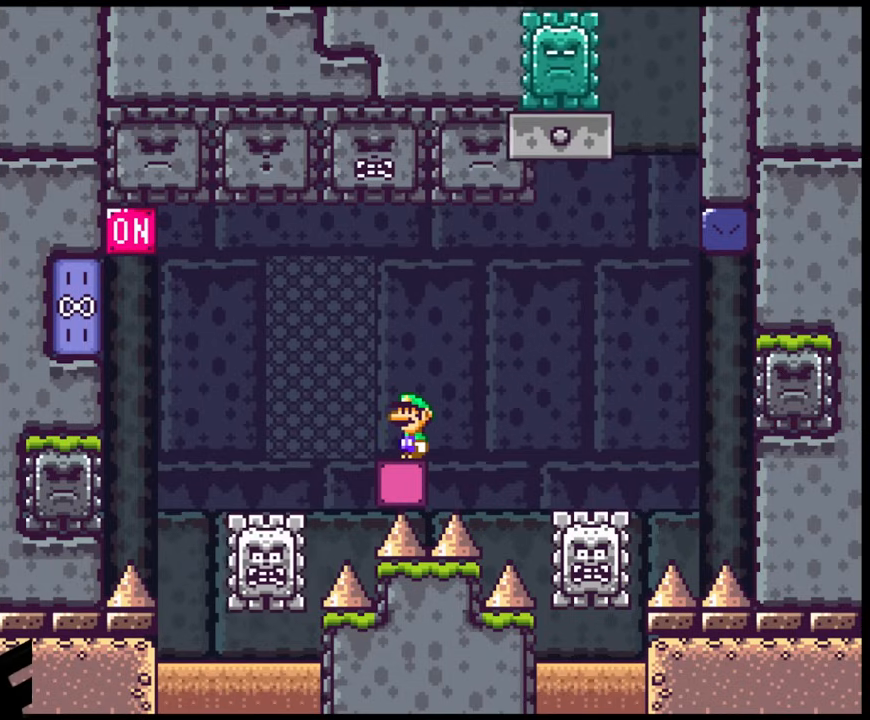
{"buttons": ["X"], "events": []}
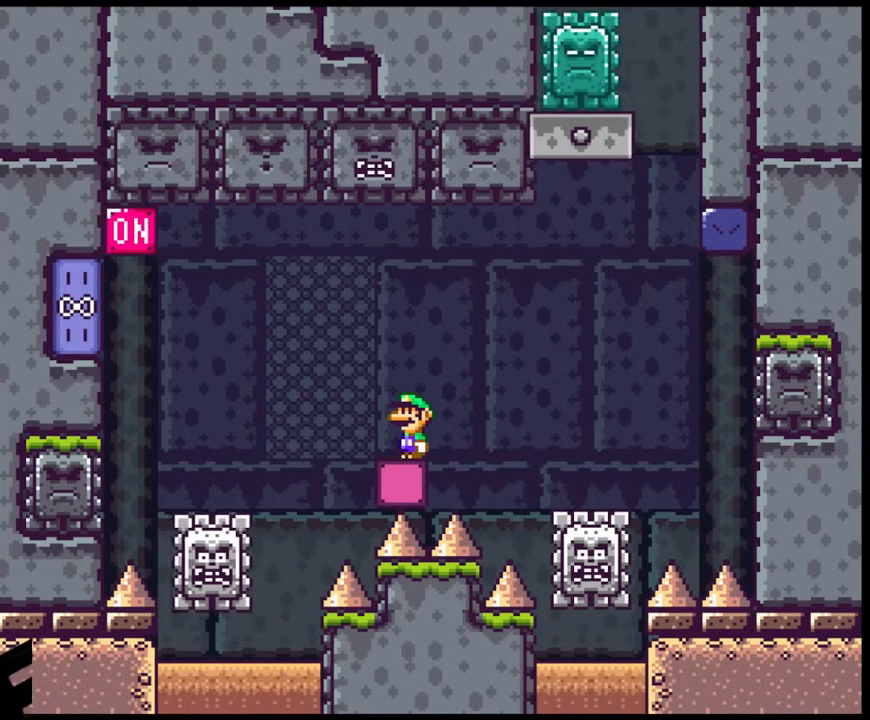
{"buttons": ["X", "DPAD_LEFT"], "events": [[67, "A", "down"], [67, "DPAD_LEFT", "down"], [267, "DPAD_LEFT", "up"], [367, "A", "up"], [367, "DPAD_LEFT", "down"]]}
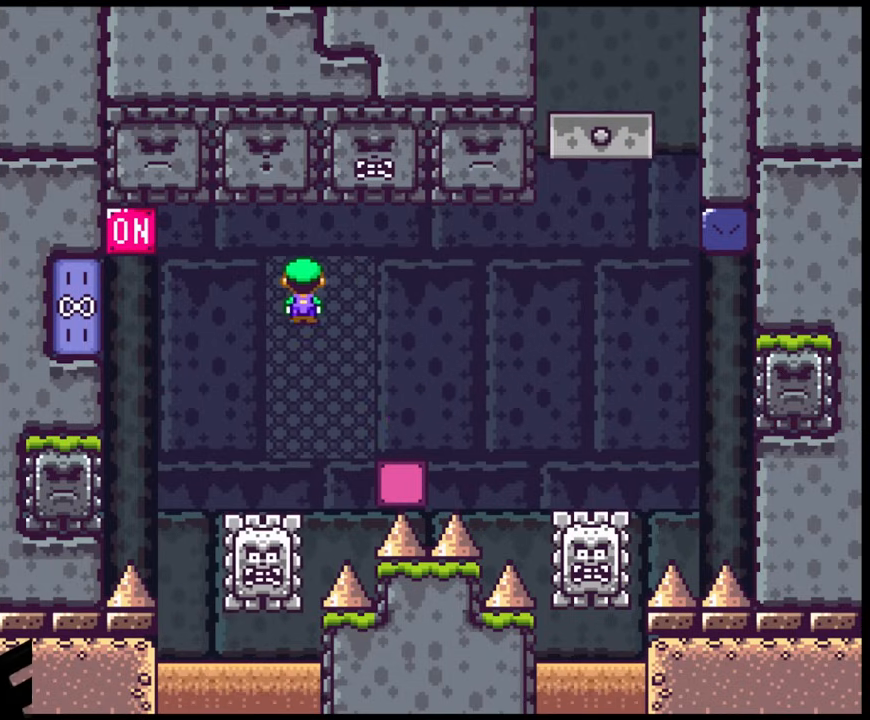
{"buttons": ["A", "DPAD_LEFT"], "events": [[50, "DPAD_LEFT", "up"], [117, "DPAD_LEFT", "down"], [200, "A", "down"], [433, "X", "up"]]}
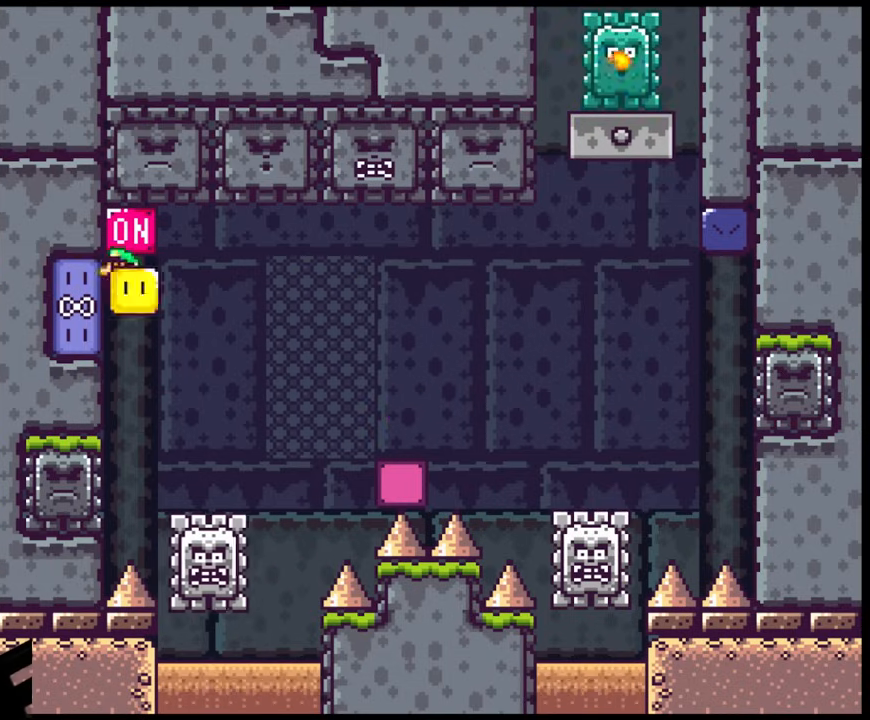
{"buttons": ["A", "X", "DPAD_RIGHT"], "events": [[17, "DPAD_LEFT", "up"], [33, "DPAD_RIGHT", "down"], [50, "X", "down"]]}
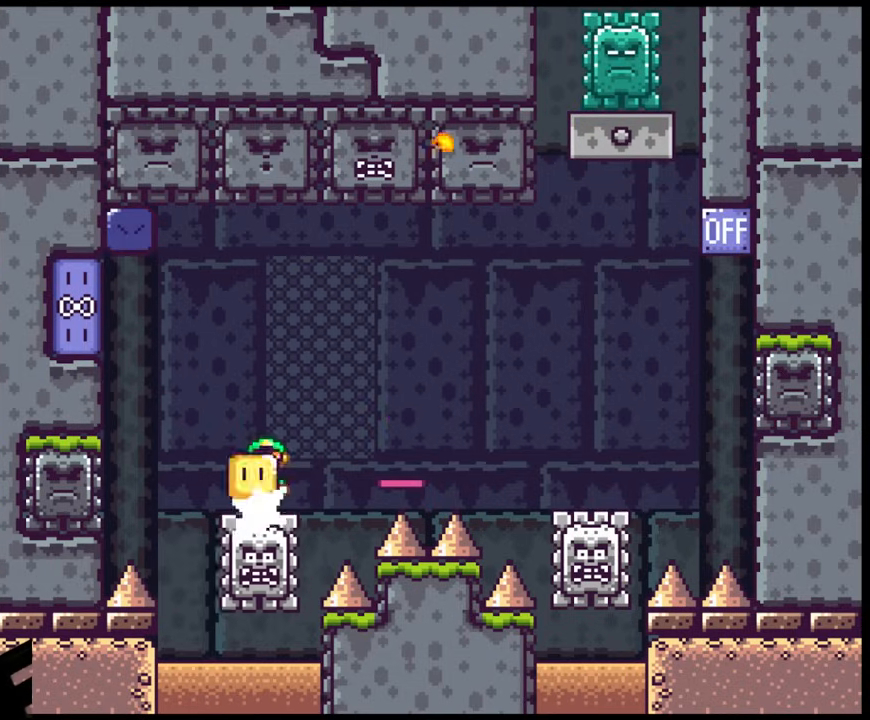
{"buttons": ["A", "X", "DPAD_RIGHT"], "events": [[217, "A", "up"], [350, "A", "down"]]}
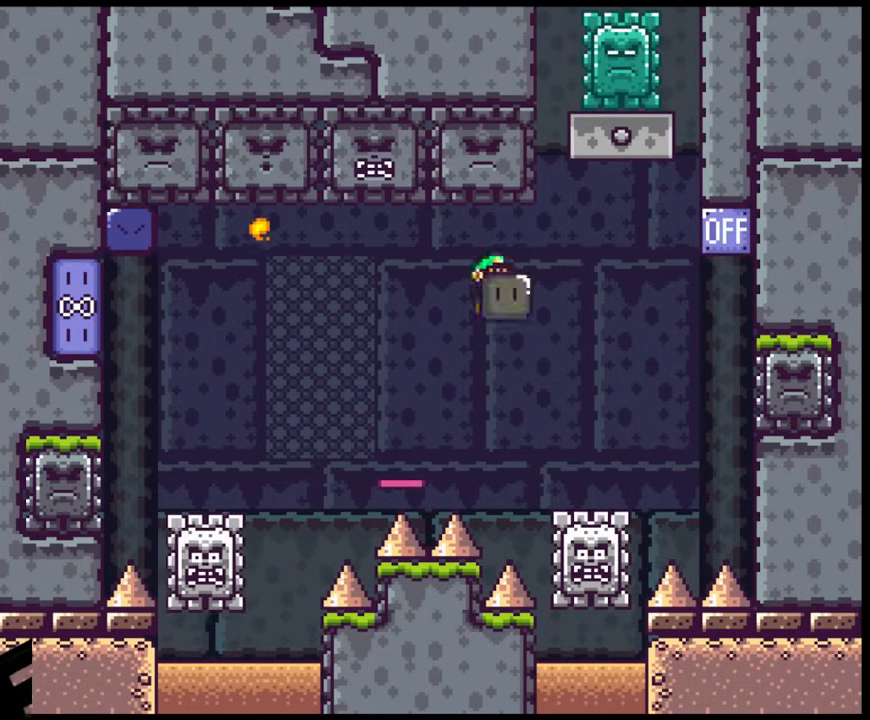
{"buttons": ["A", "X", "DPAD_RIGHT"], "events": [[167, "DPAD_LEFT", "down"], [167, "DPAD_RIGHT", "up"], [350, "DPAD_LEFT", "up"], [433, "DPAD_RIGHT", "down"]]}
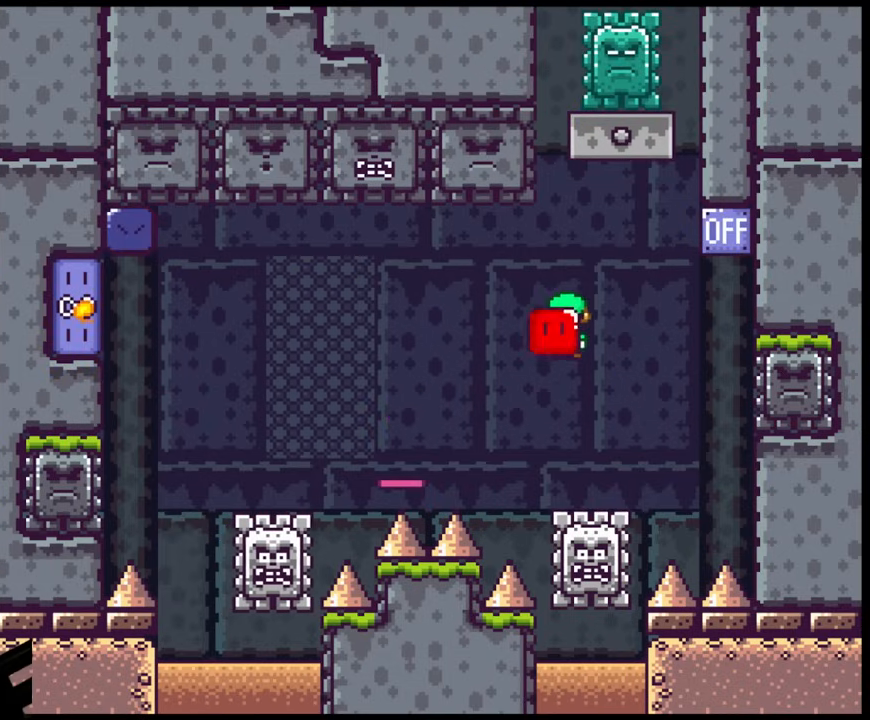
{"buttons": ["X", "DPAD_RIGHT"], "events": [[17, "DPAD_UP", "down"], [67, "X", "up"], [117, "DPAD_RIGHT", "up"], [167, "DPAD_LEFT", "down"], [183, "X", "down"], [267, "DPAD_UP", "up"], [350, "A", "up"], [350, "DPAD_LEFT", "up"], [400, "DPAD_RIGHT", "down"]]}
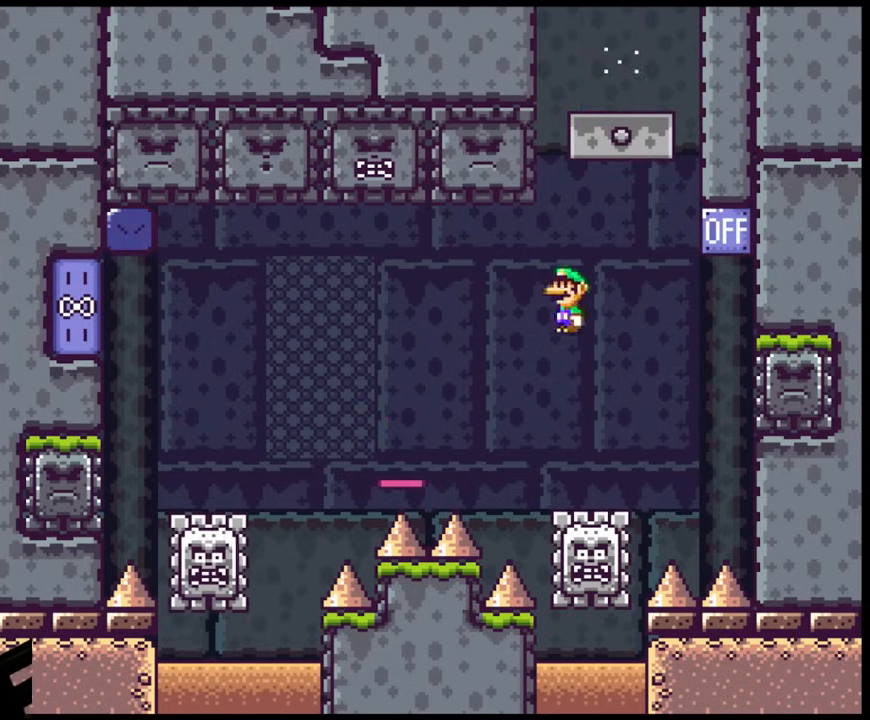
{"buttons": ["A", "X", "DPAD_LEFT"], "events": [[50, "A", "down"], [483, "DPAD_DOWN", "down"], [483, "DPAD_RIGHT", "up"], [500, "DPAD_DOWN", "up"], [500, "DPAD_LEFT", "down"]]}
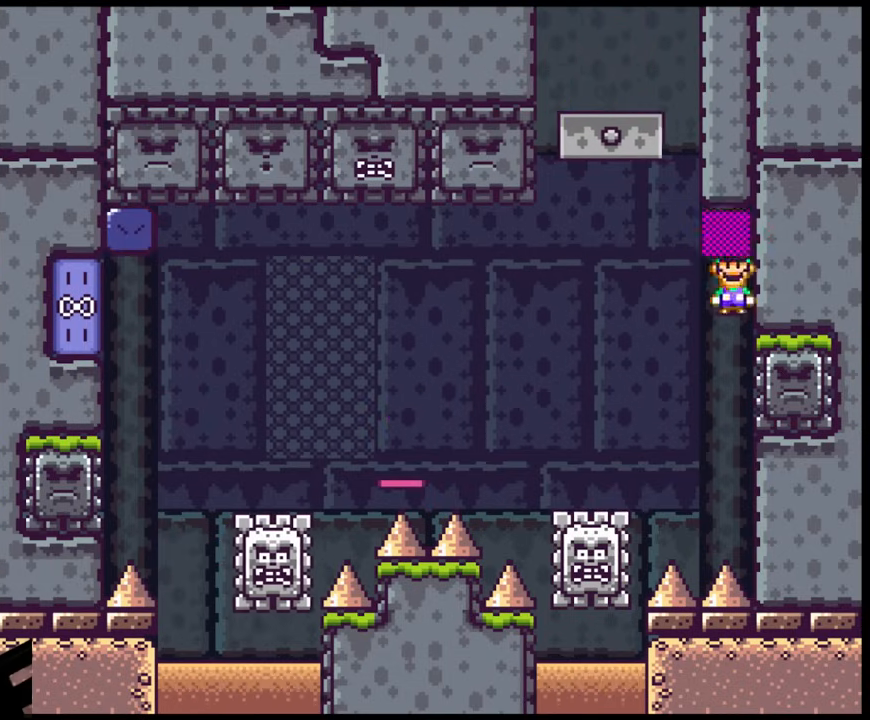
{"buttons": ["A", "X", "DPAD_LEFT"], "events": []}
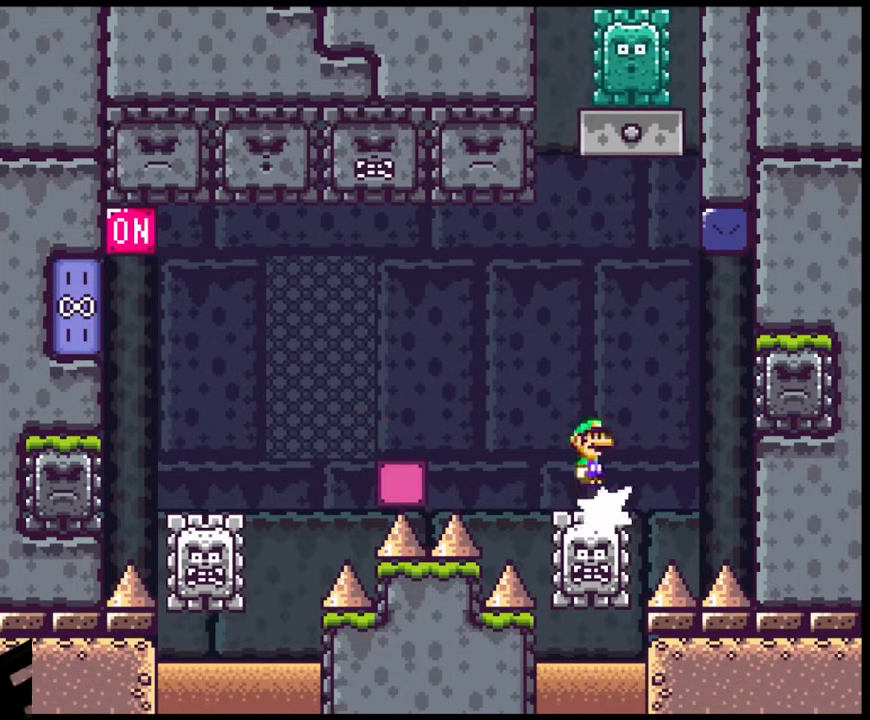
{"buttons": ["X", "DPAD_LEFT"], "events": [[150, "A", "up"], [350, "DPAD_LEFT", "up"], [350, "DPAD_UP", "down"], [367, "DPAD_RIGHT", "down"], [367, "DPAD_UP", "up"], [450, "DPAD_UP", "down"], [500, "DPAD_LEFT", "down"], [500, "DPAD_RIGHT", "up"], [500, "DPAD_UP", "up"]]}
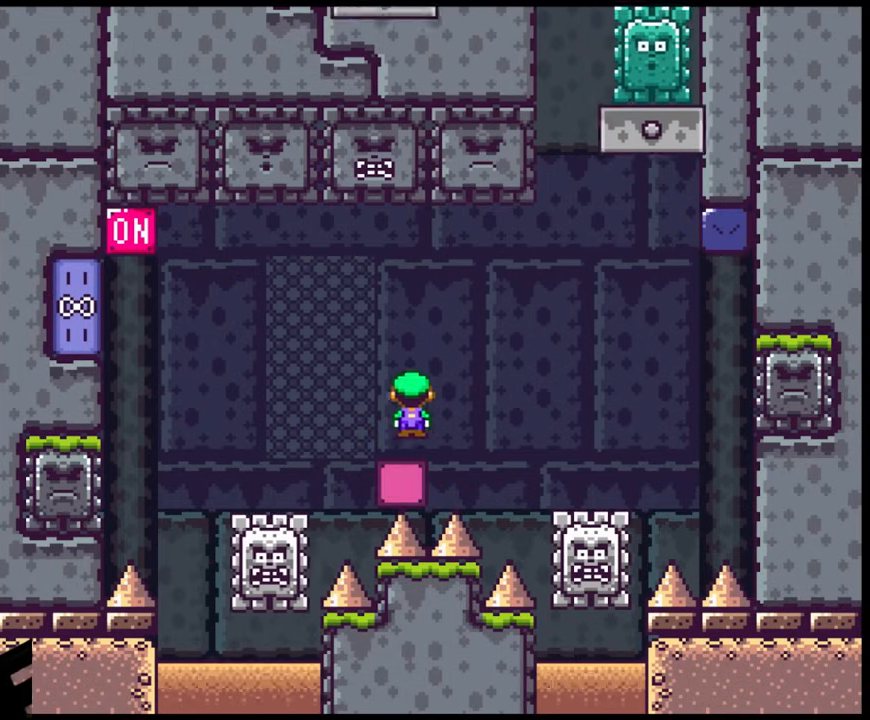
{"buttons": ["X"], "events": [[100, "DPAD_UP", "down"], [117, "DPAD_LEFT", "up"], [117, "DPAD_RIGHT", "down"], [133, "DPAD_UP", "up"], [233, "DPAD_RIGHT", "up"]]}
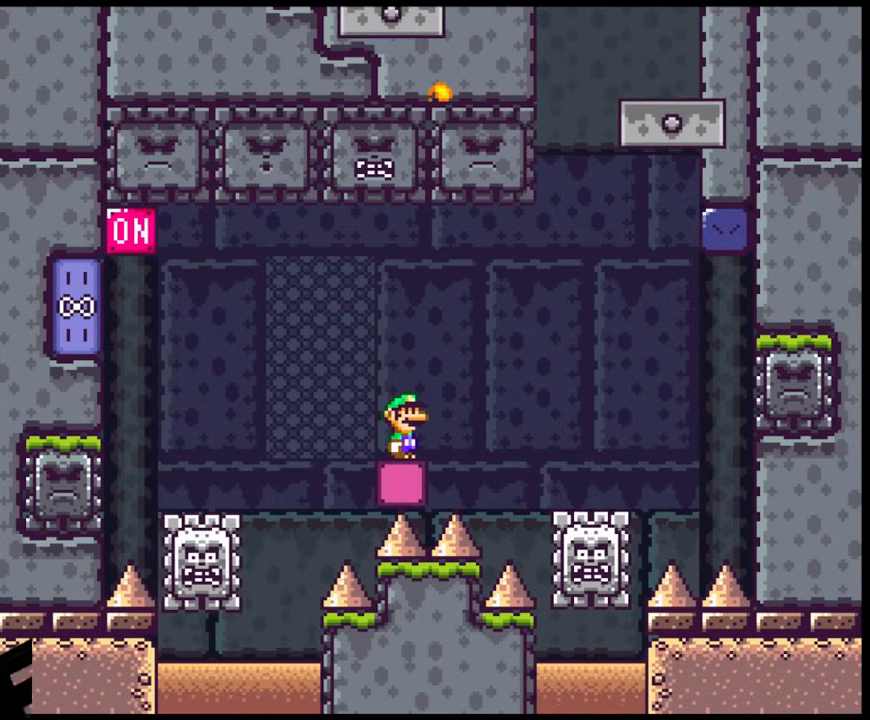
{"buttons": ["X"], "events": [[200, "DPAD_LEFT", "down"], [283, "A", "down"], [383, "A", "up"], [483, "DPAD_LEFT", "up"]]}
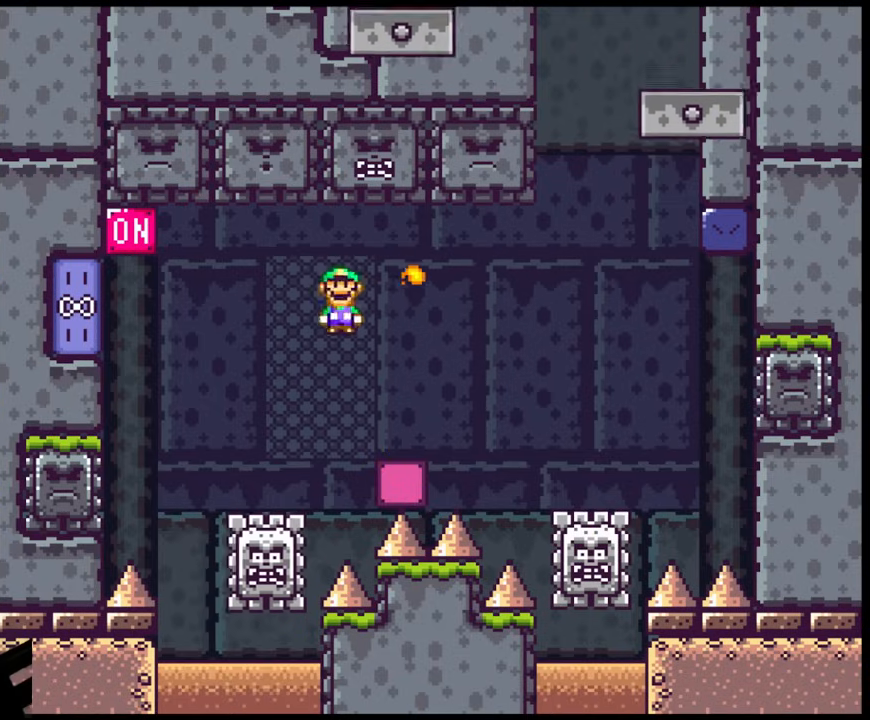
{"buttons": ["A", "X", "DPAD_LEFT"], "events": [[67, "DPAD_LEFT", "down"], [250, "A", "down"]]}
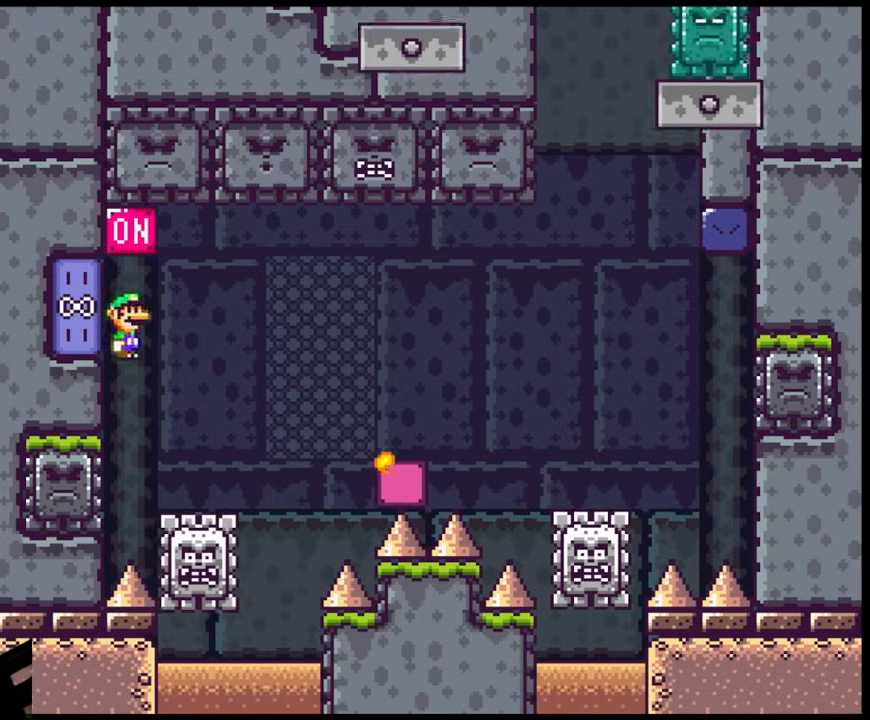
{"buttons": ["A", "X", "DPAD_RIGHT"], "events": [[50, "X", "up"], [117, "DPAD_DOWN", "down"], [117, "DPAD_LEFT", "up"], [117, "DPAD_RIGHT", "down"], [117, "X", "down"], [150, "DPAD_DOWN", "up"]]}